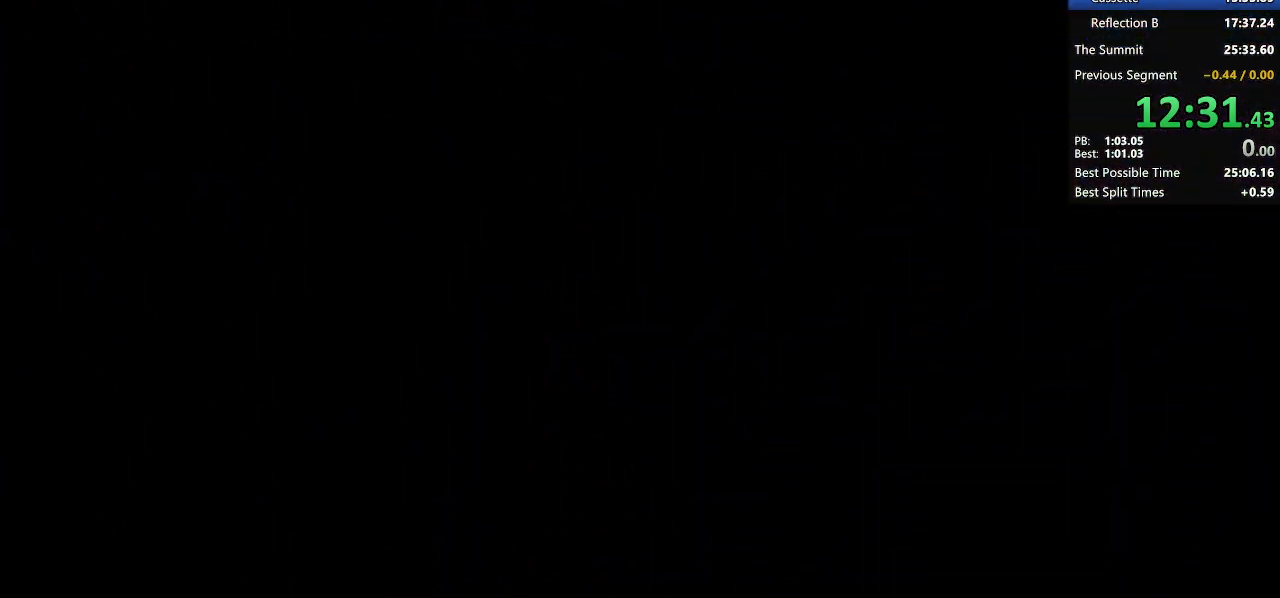
Gameplay with keyboard; each line is a JSON object with the keys held at the frame after it. "events" lists presses ("down") and releases ("up") of "dash", "demo", "demo2", "dj", "down", "grab", "jump", "jump2", "lcj", "left", "pause", "pj" and "right" between this image and that frame as [ms after this image, input, new state], when the widget could be followed in between. No other keys are recorded. Mouse input is not recorded. Key names are as the overlay labels them; some are game actions (e.g. jump) rather than physical keys. Not read: other_keys.
{"keys": [], "events": []}
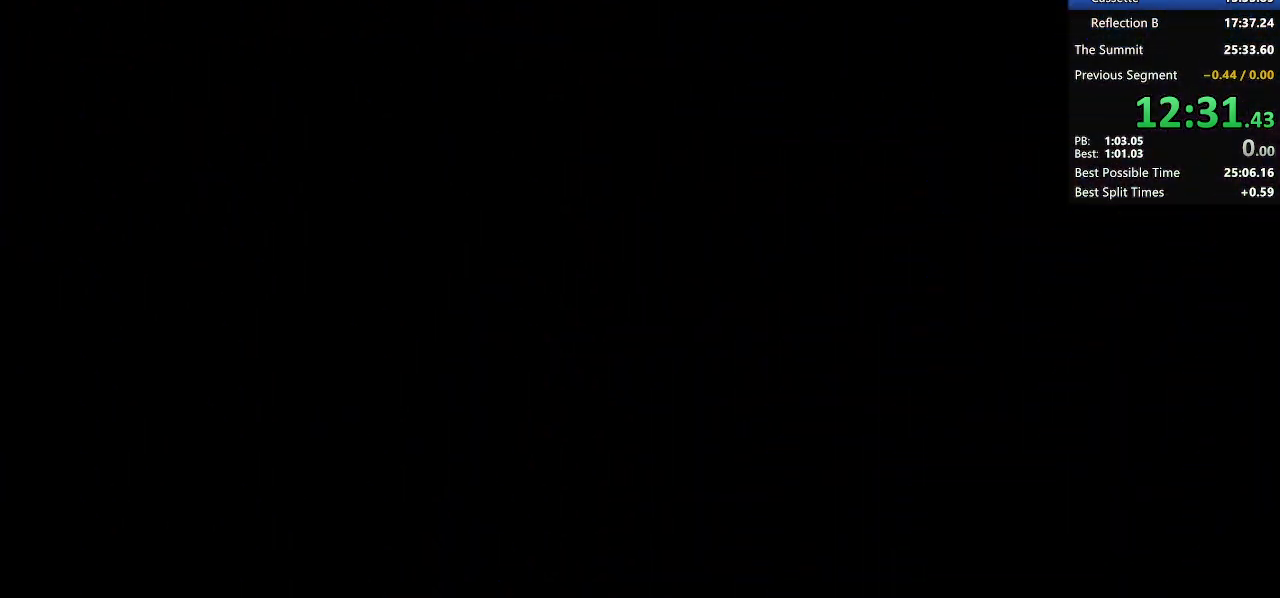
{"keys": [], "events": []}
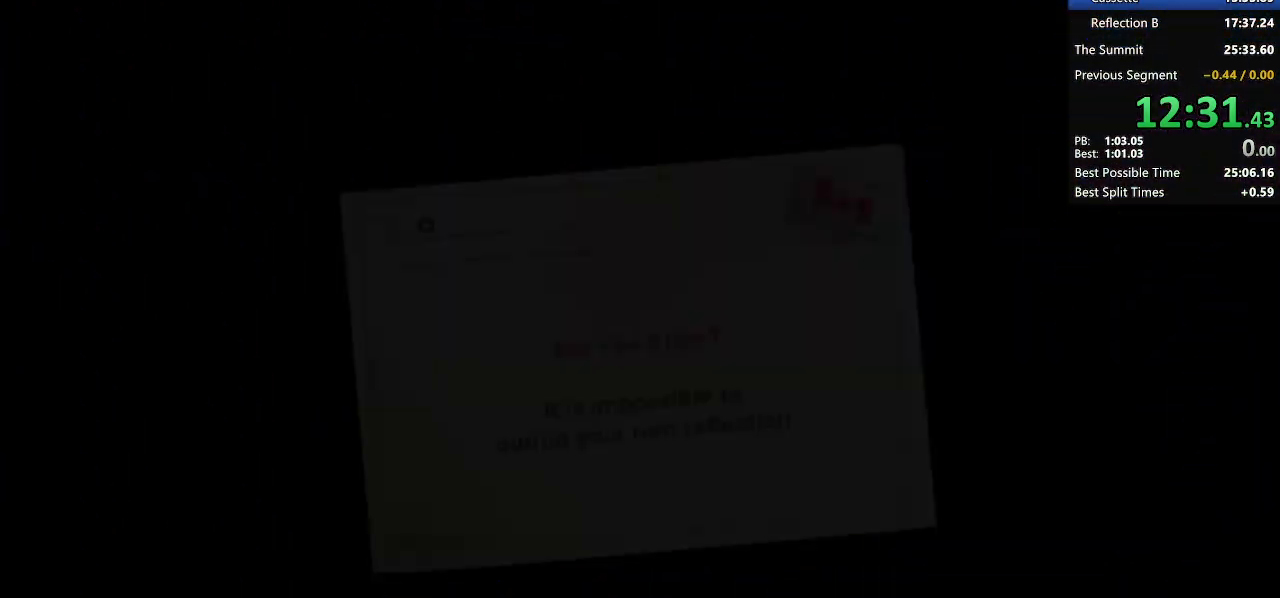
{"keys": [], "events": []}
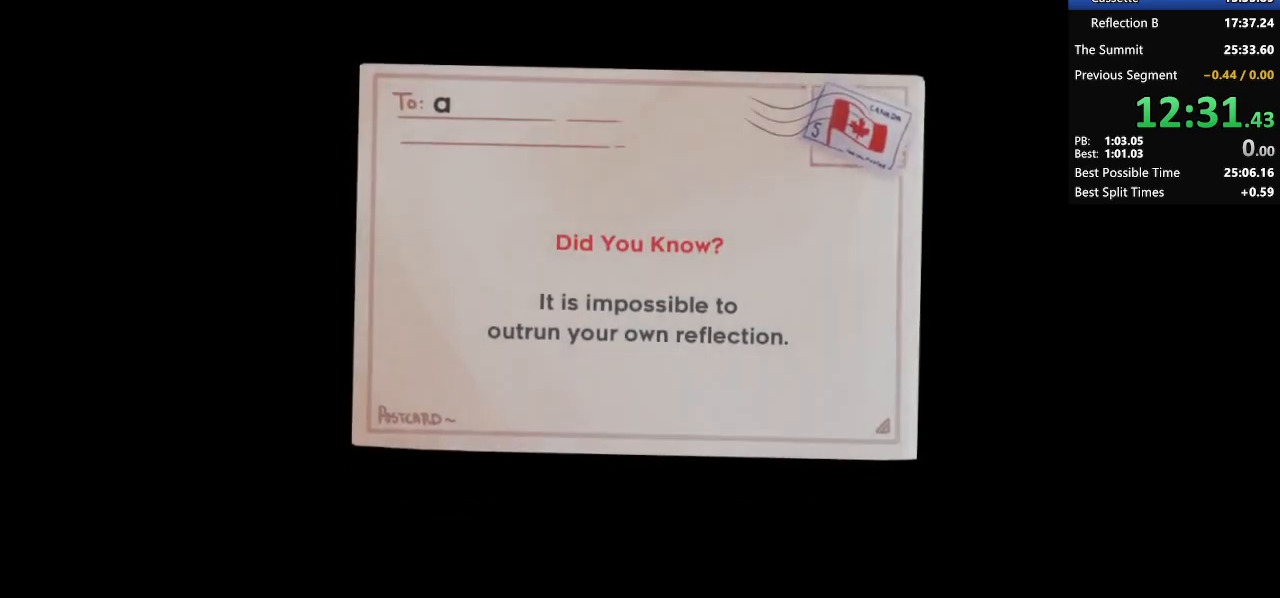
{"keys": [], "events": []}
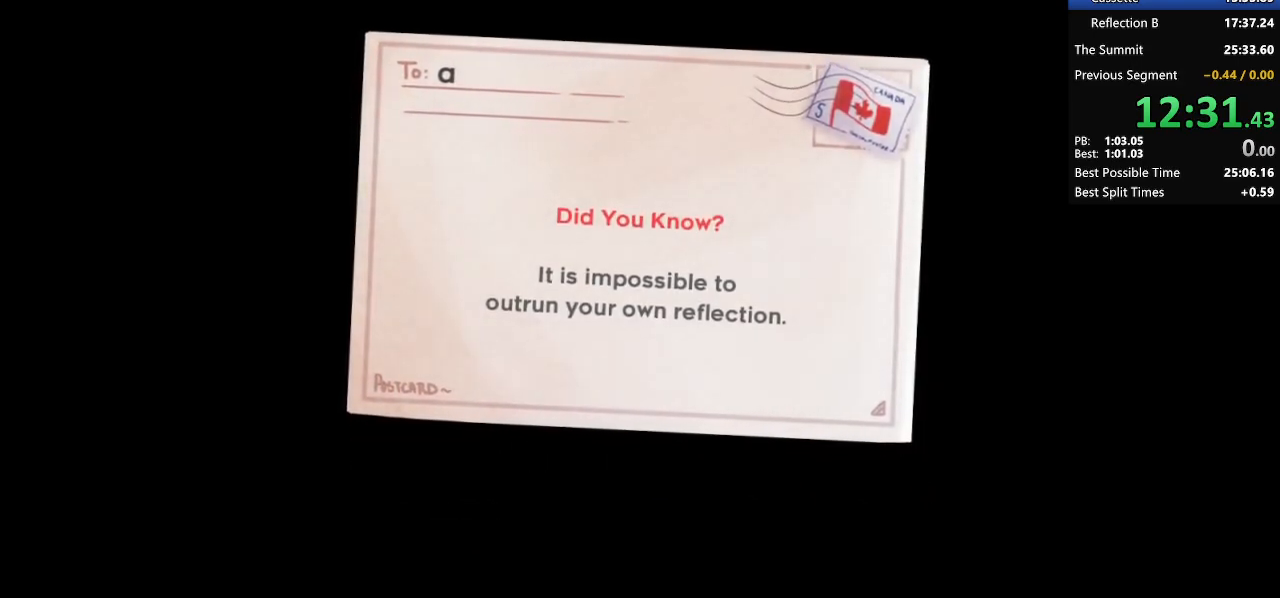
{"keys": ["jump2"], "events": [[200, "jump2", "down"], [250, "jump2", "up"], [300, "jump2", "down"], [383, "jump2", "up"], [433, "jump2", "down"]]}
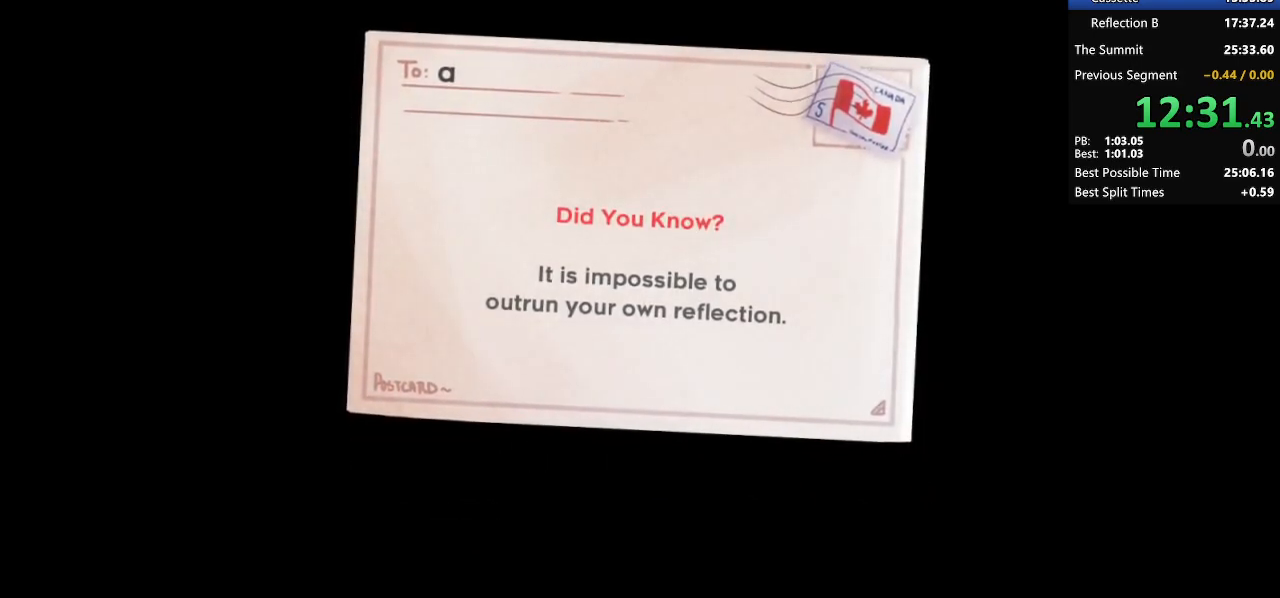
{"keys": [], "events": [[133, "jump2", "up"], [167, "jump2", "down"], [267, "jump2", "up"], [317, "jump2", "down"], [350, "jump2", "up"], [400, "jump2", "down"], [450, "jump2", "up"]]}
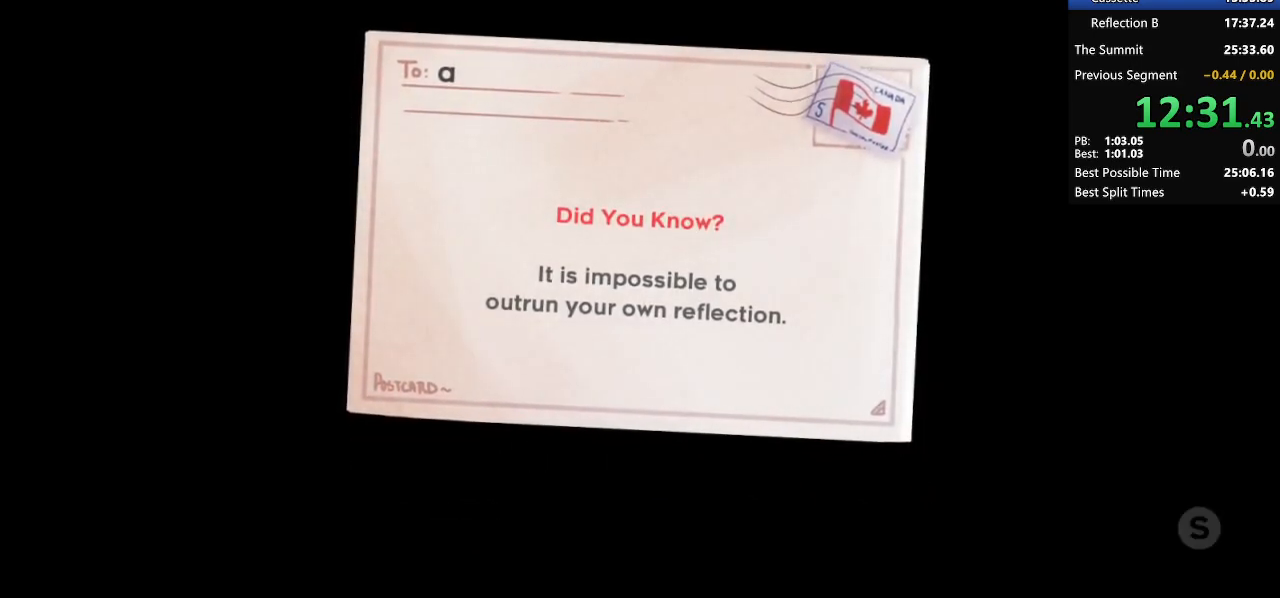
{"keys": [], "events": [[50, "jump2", "down"], [100, "jump2", "up"], [150, "jump2", "down"], [233, "jump2", "up"]]}
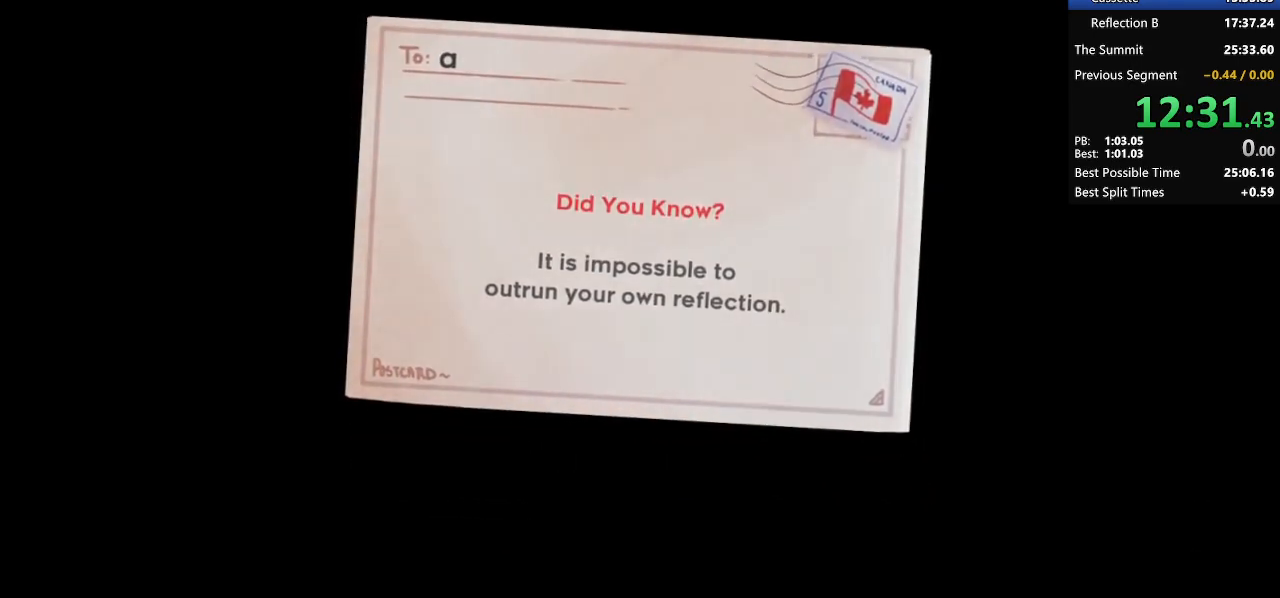
{"keys": ["right"], "events": [[17, "right", "down"]]}
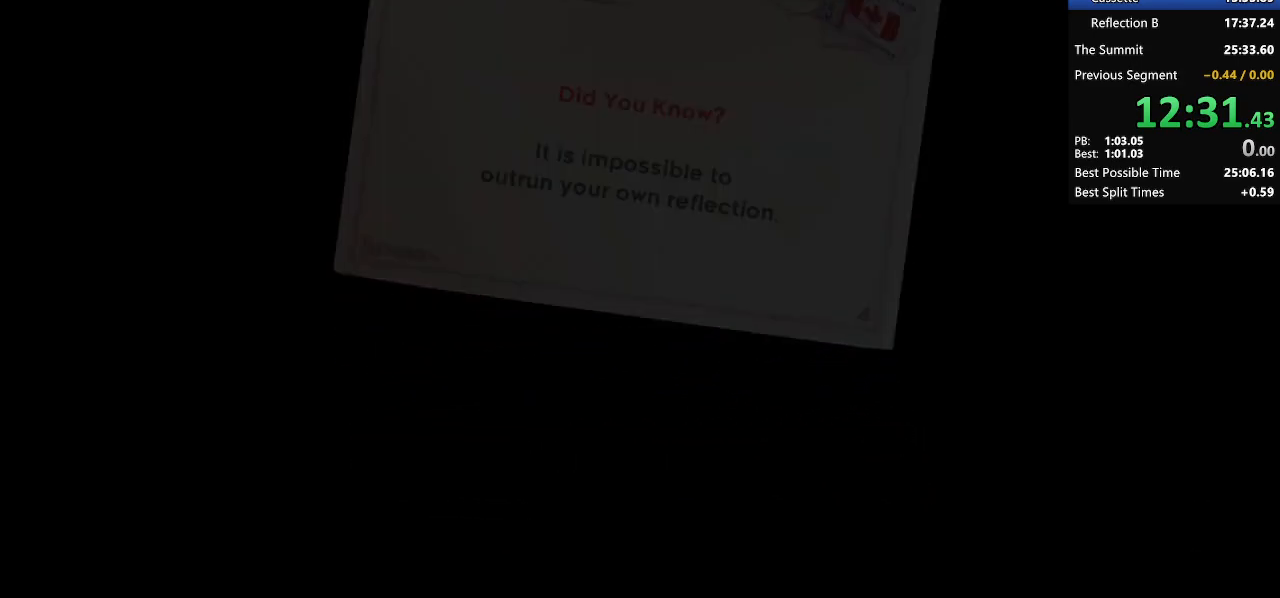
{"keys": ["right"], "events": []}
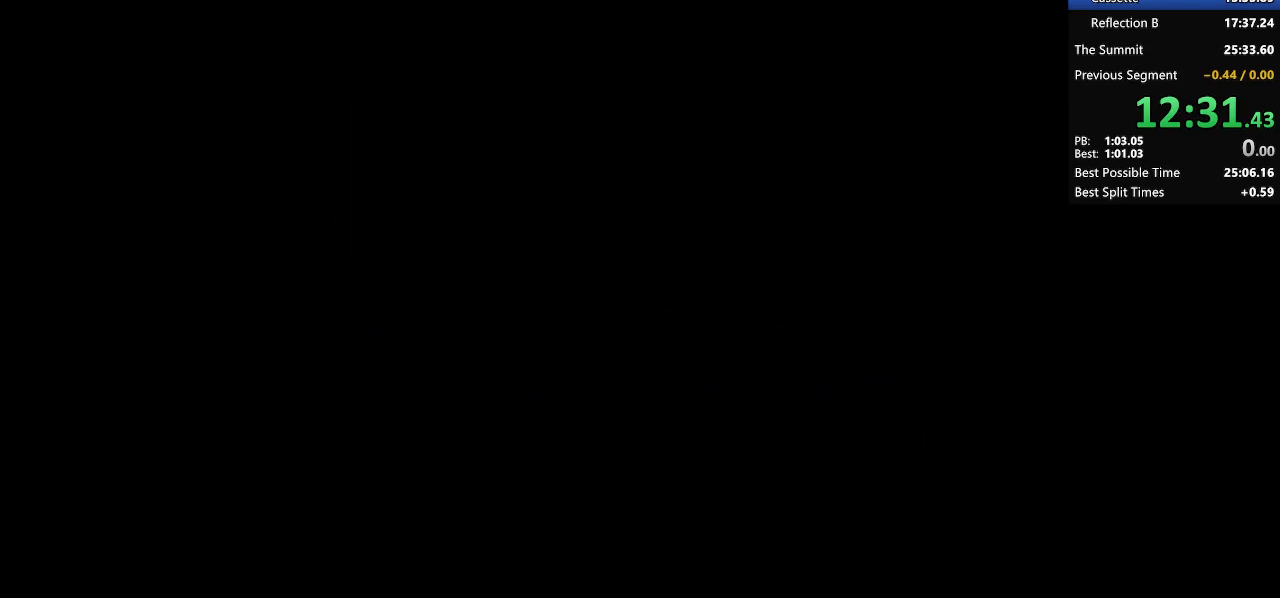
{"keys": ["right"], "events": []}
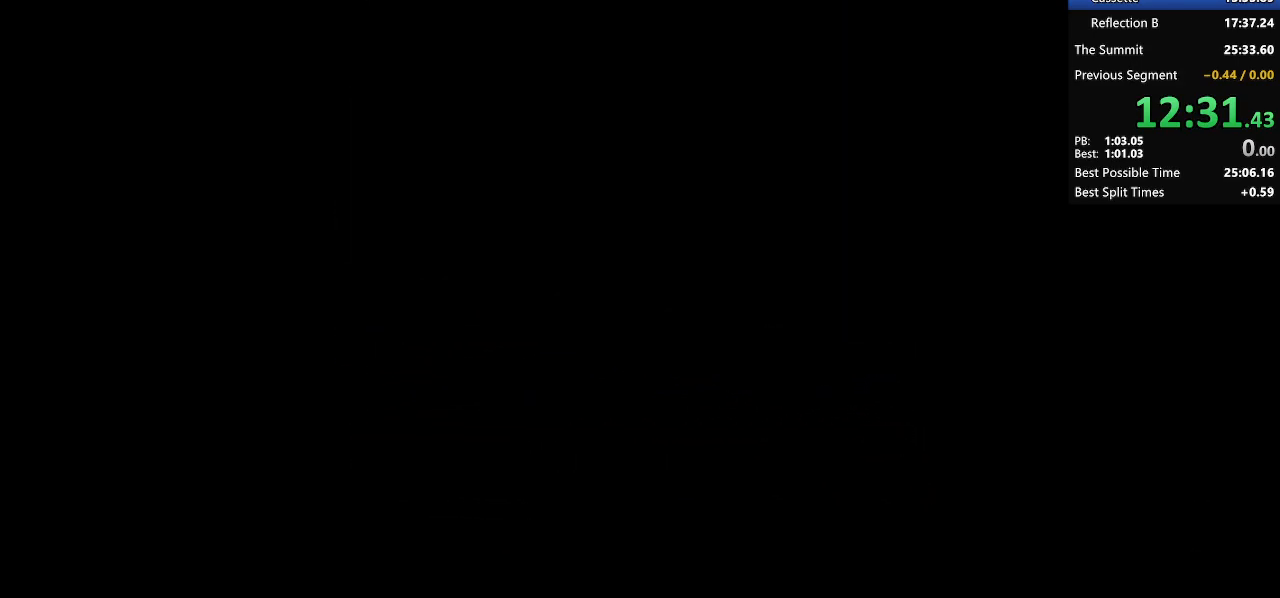
{"keys": ["right"], "events": []}
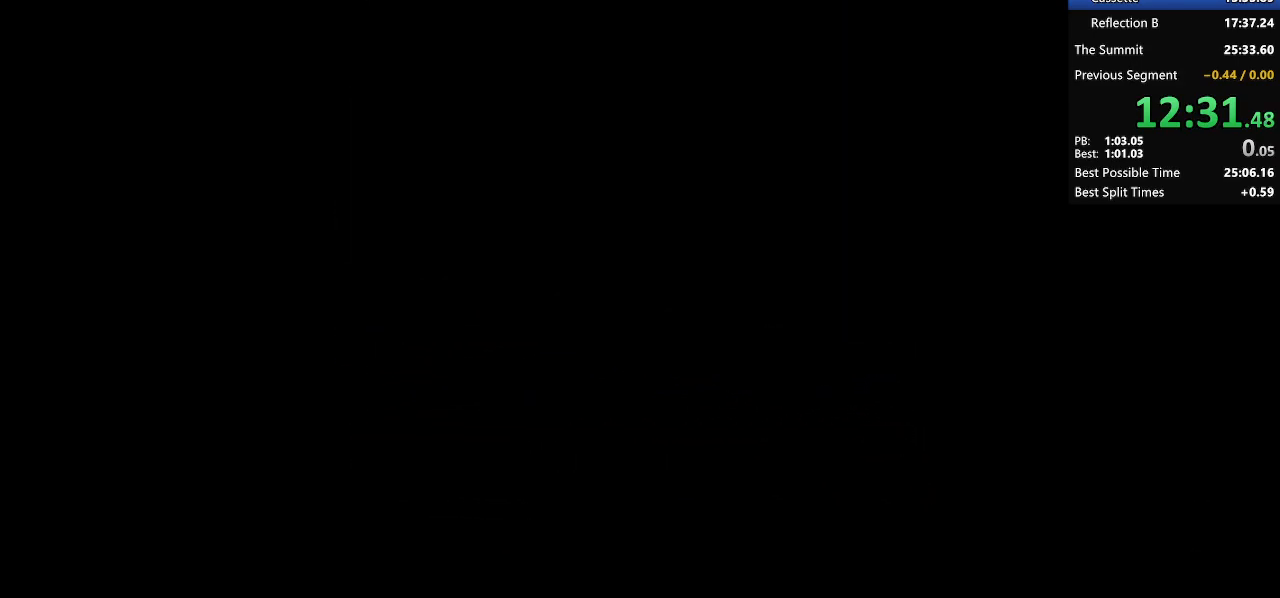
{"keys": ["right"], "events": []}
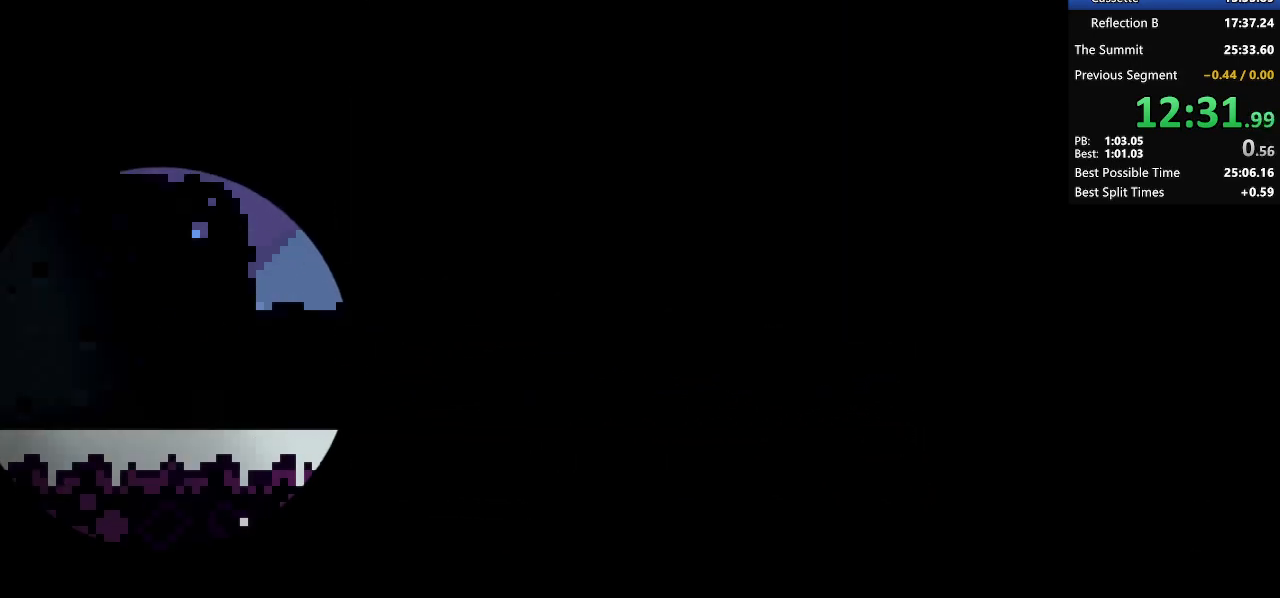
{"keys": ["right"], "events": []}
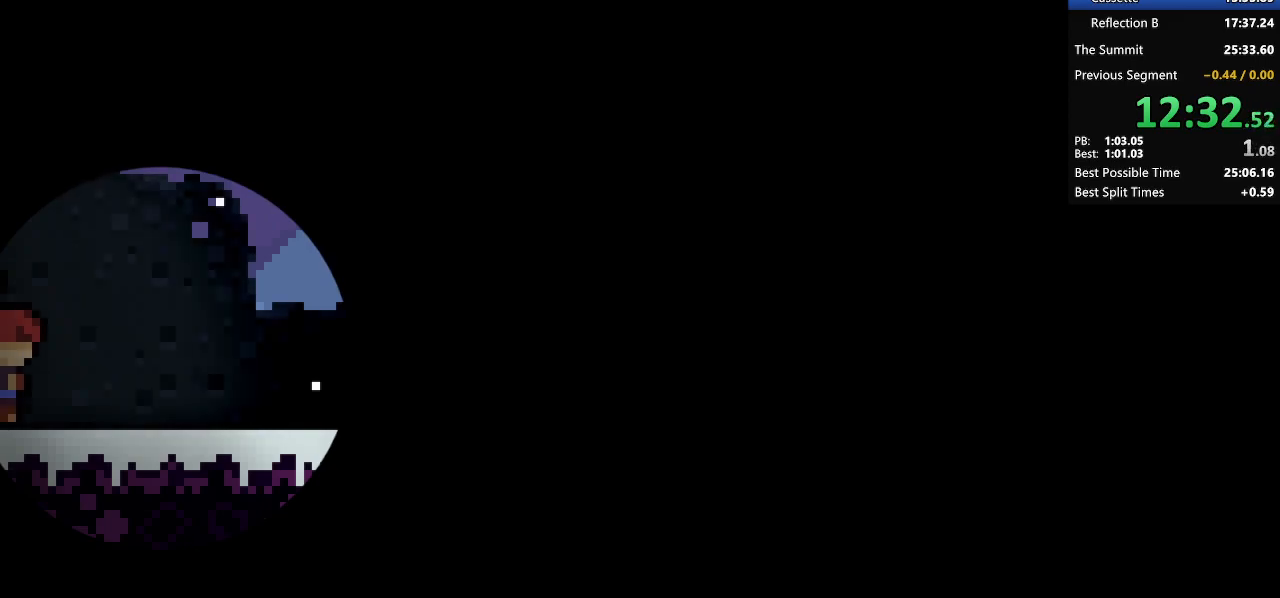
{"keys": ["right"], "events": []}
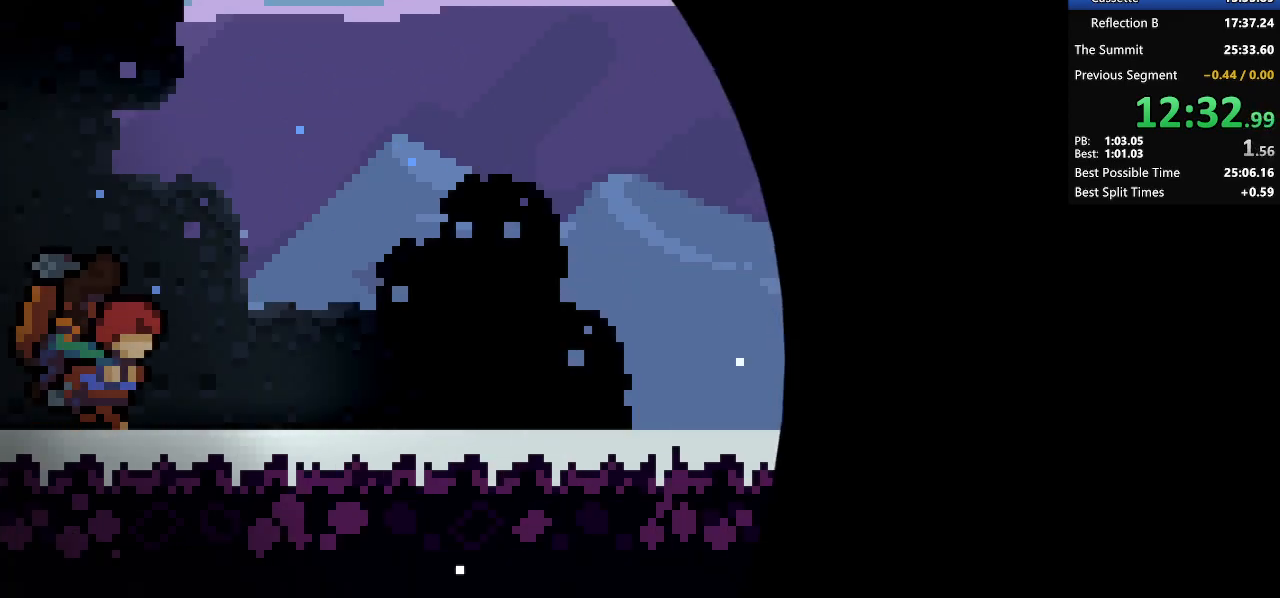
{"keys": ["right"], "events": [[267, "pause", "down"], [300, "demo2", "down"], [450, "demo2", "up"], [450, "pause", "up"]]}
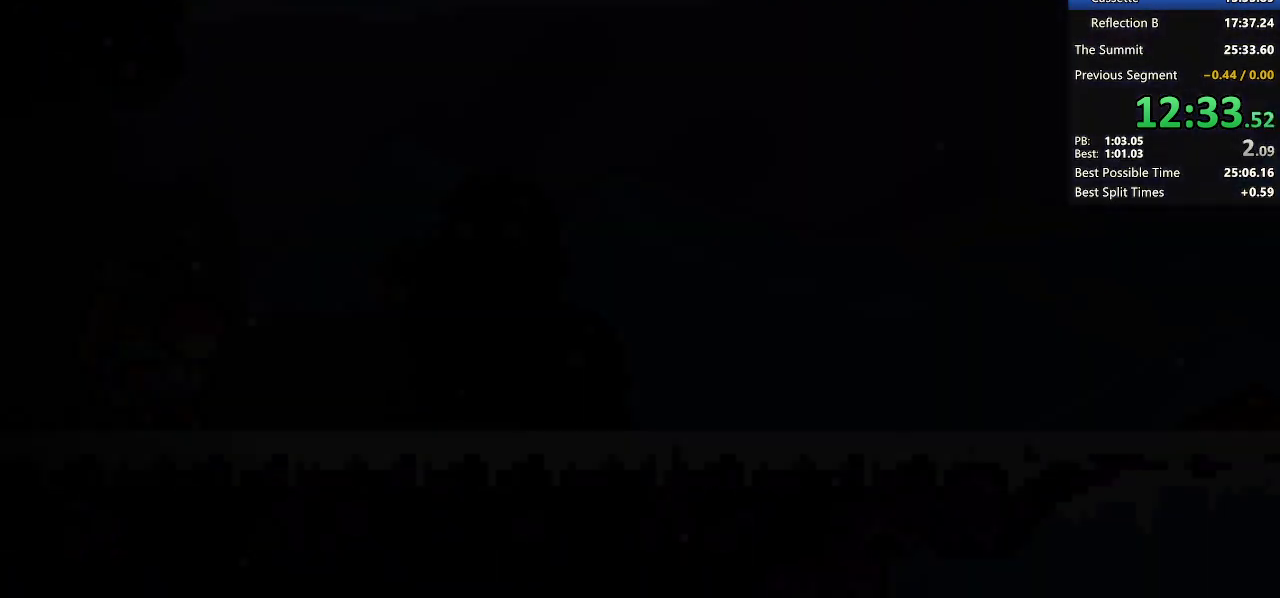
{"keys": ["dash", "right"], "events": [[383, "dash", "down"]]}
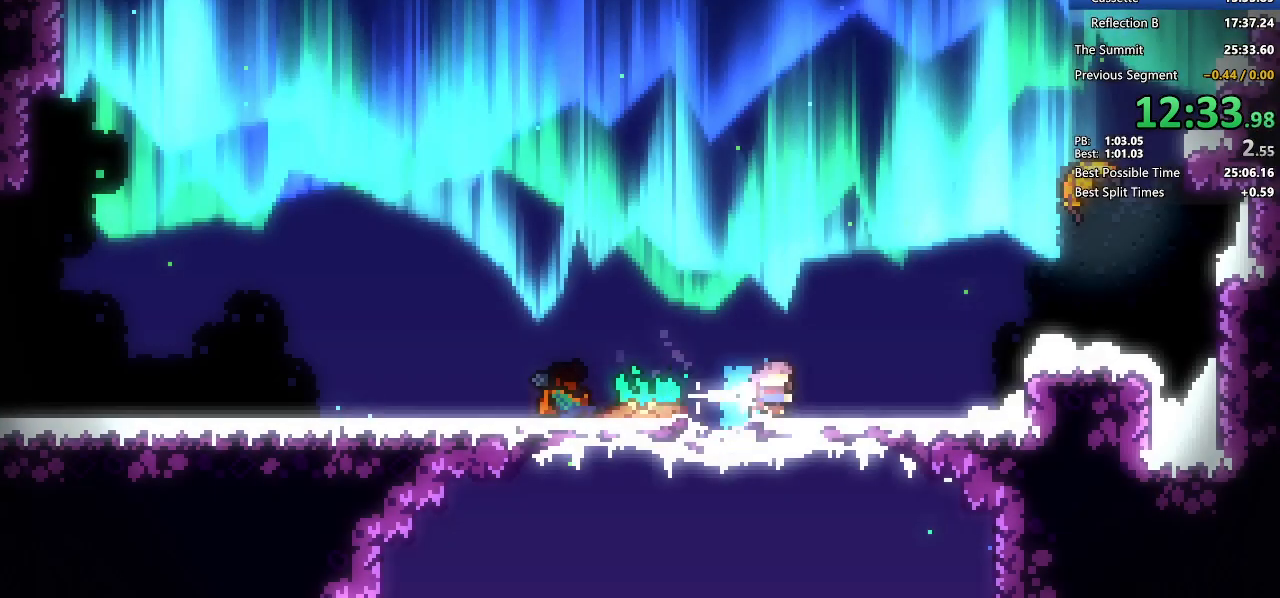
{"keys": ["demo2"], "events": [[100, "jump2", "down"], [150, "dash", "up"], [350, "demo2", "down"], [350, "right", "up"], [383, "jump2", "up"]]}